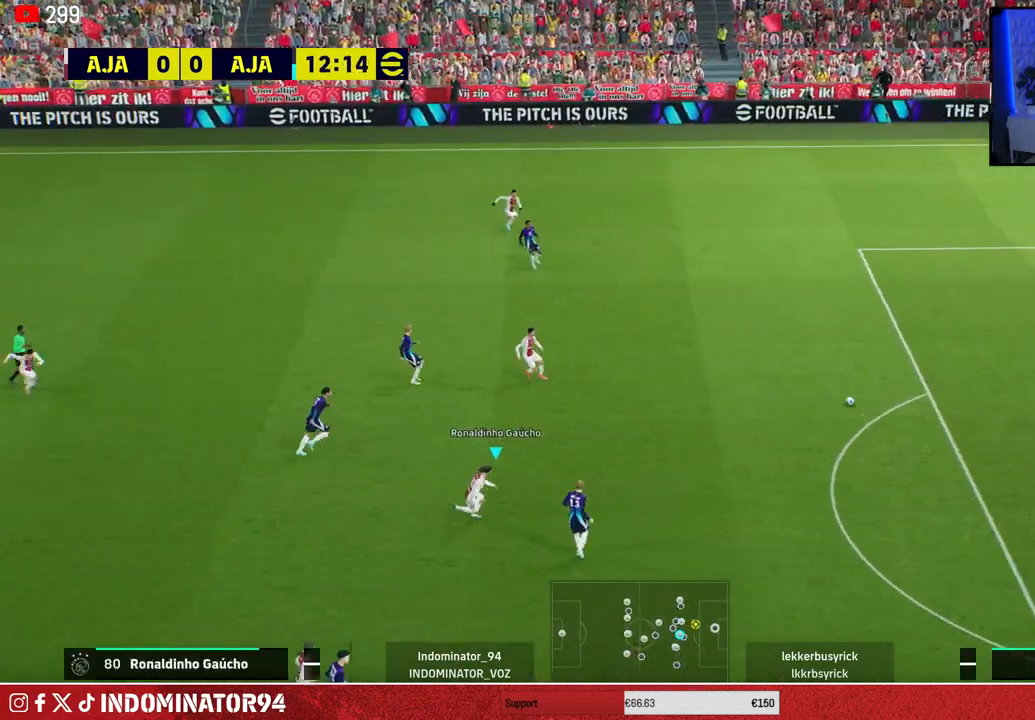
Gameplay with a controller (PlayStation layout); each line is a JSON object with the inputs held at the frame after it. "events" lists button and stick changes between this image and that frame as [ms after this image, input, new state], when the widget could be followed in between.
{"buttons": ["SQUARE", "R1"], "left_stick": "down-right", "right_stick": "center", "events": []}
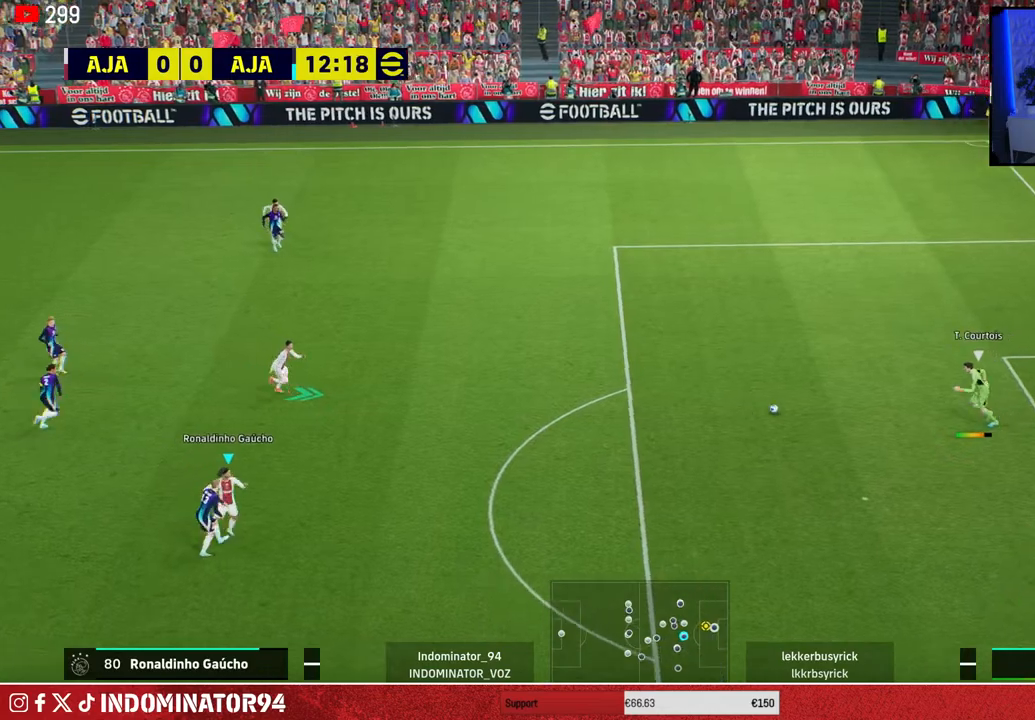
{"buttons": ["R1"], "left_stick": "left", "right_stick": "center", "events": [[300, "SQUARE", "up"], [317, "left_stick", "down-left"], [417, "left_stick", "left"]]}
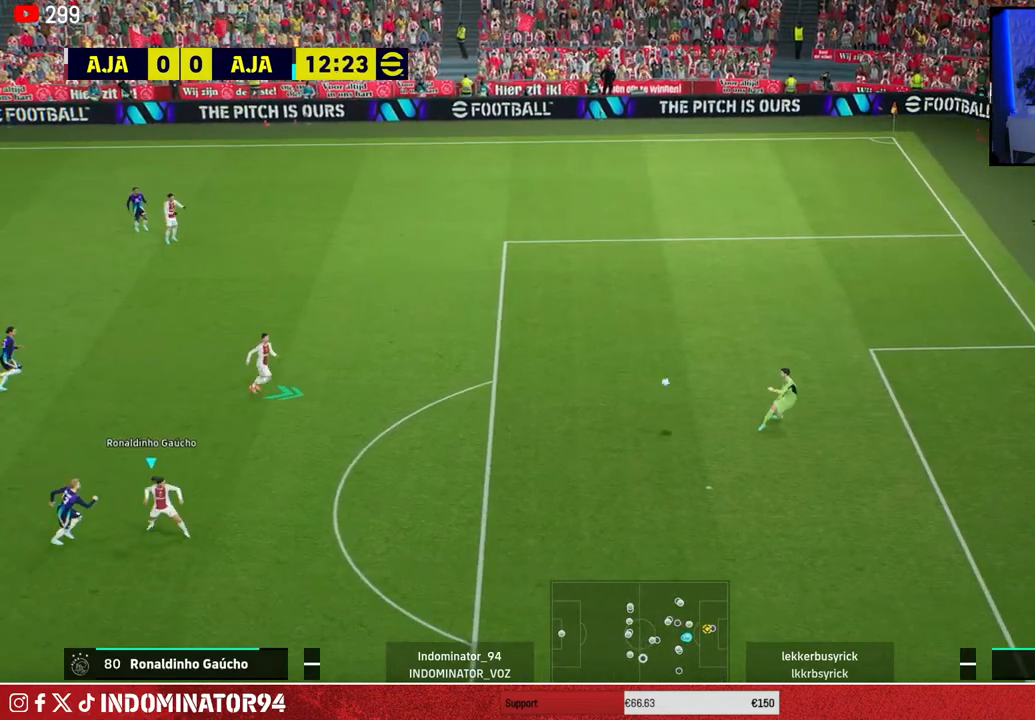
{"buttons": ["R1"], "left_stick": "down-right", "right_stick": "center", "events": [[417, "left_stick", "down-right"]]}
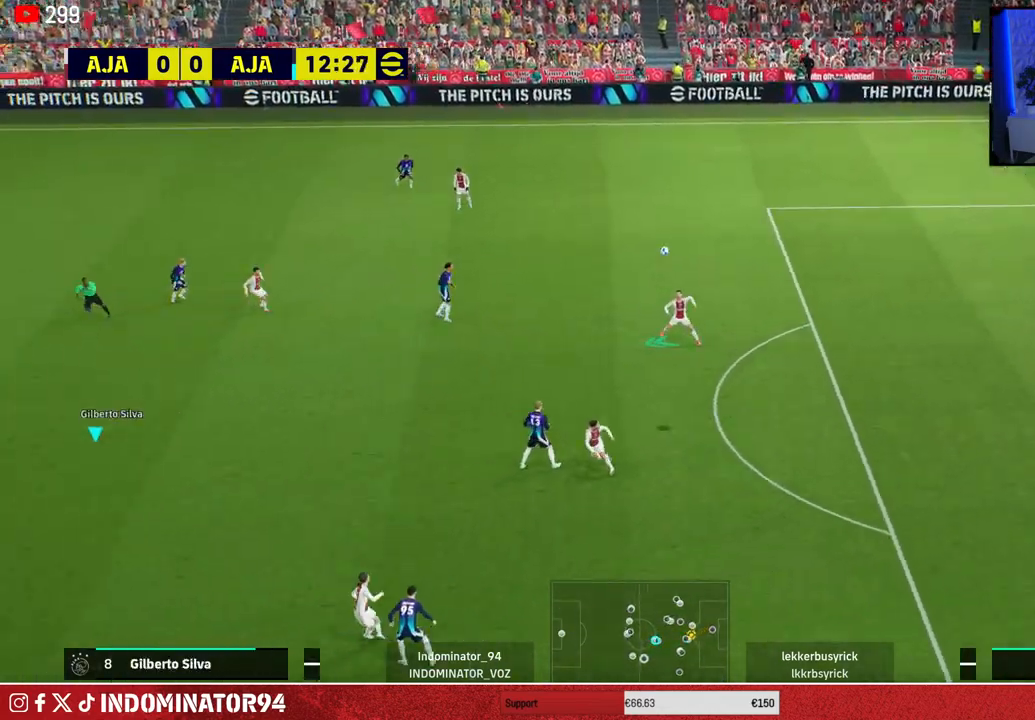
{"buttons": ["R1"], "left_stick": "down", "right_stick": "center", "events": [[333, "left_stick", "down"]]}
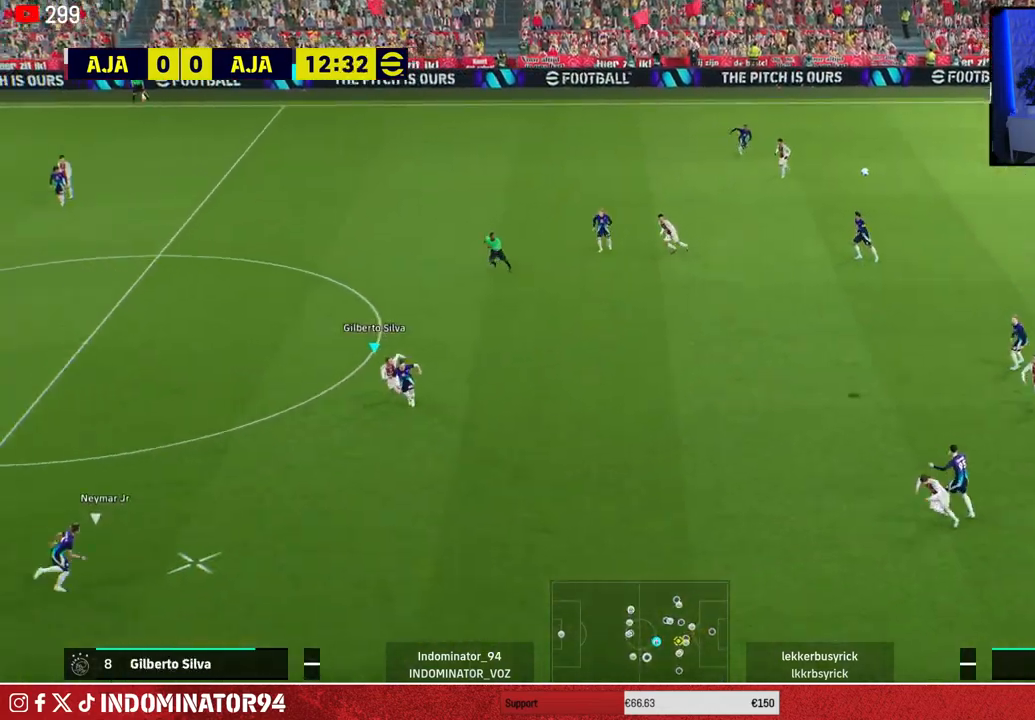
{"buttons": ["R1", "R2"], "left_stick": "down-left", "right_stick": "center", "events": [[33, "left_stick", "down-left"], [300, "R2", "down"]]}
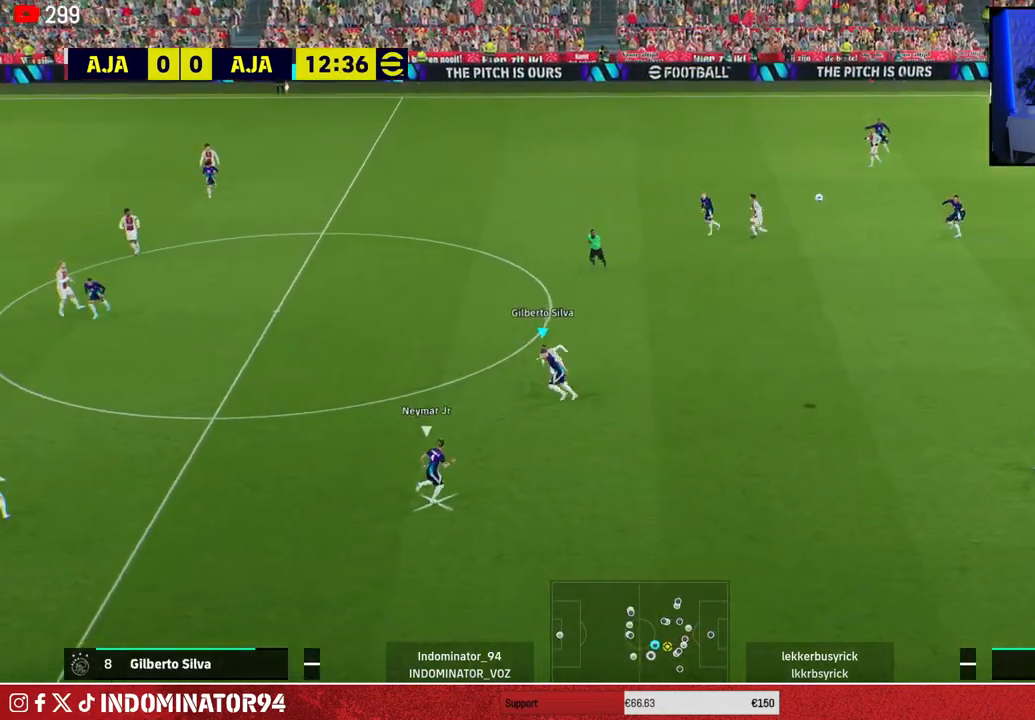
{"buttons": ["R1"], "left_stick": "left", "right_stick": "center", "events": [[100, "left_stick", "left"], [500, "R2", "up"]]}
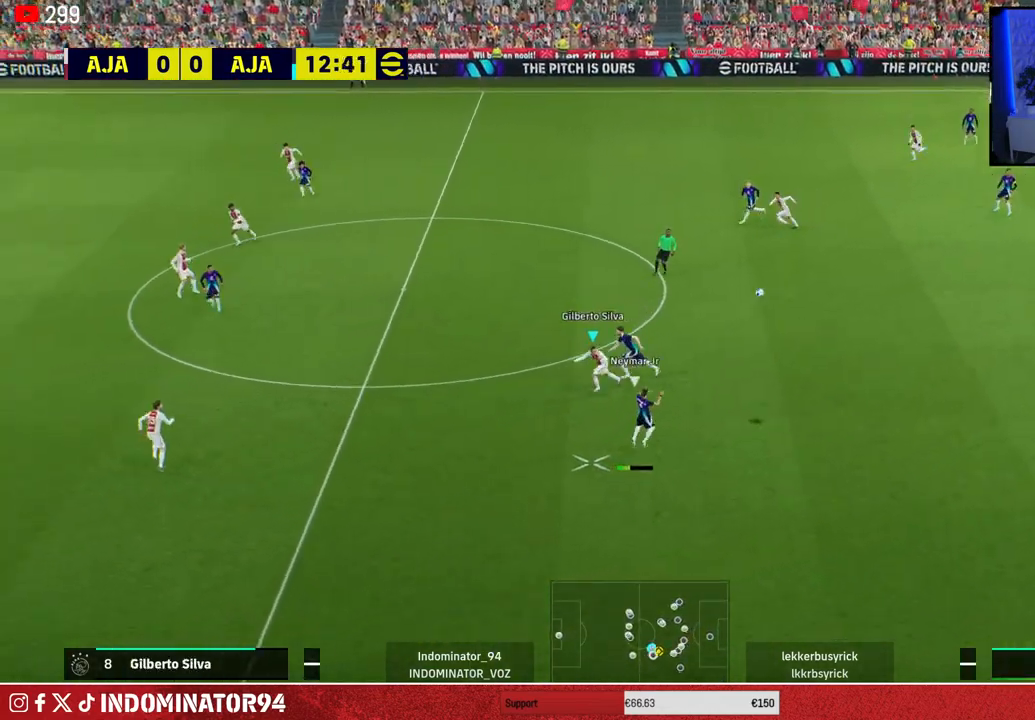
{"buttons": ["CROSS"], "left_stick": "up-right", "right_stick": "center", "events": [[17, "R1", "up"], [50, "left_stick", "up-left"], [67, "CROSS", "down"], [183, "left_stick", "up-right"]]}
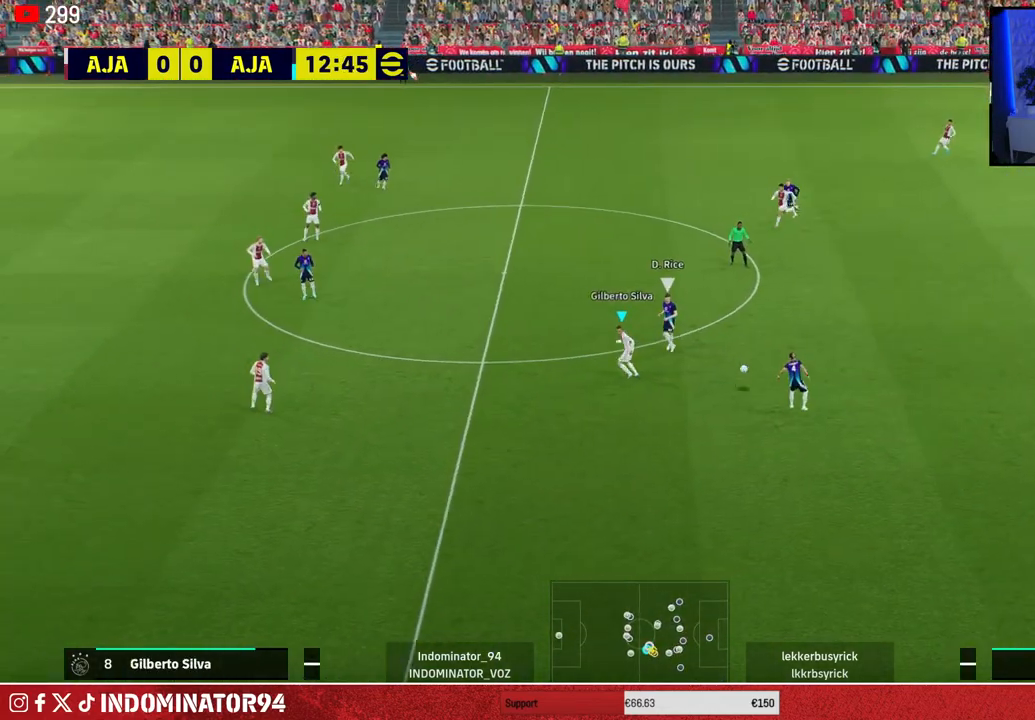
{"buttons": ["CROSS", "R1"], "left_stick": "up-right", "right_stick": "center", "events": [[50, "CROSS", "up"], [67, "left_stick", "up"], [100, "R1", "down"], [433, "left_stick", "up-right"], [483, "CROSS", "down"]]}
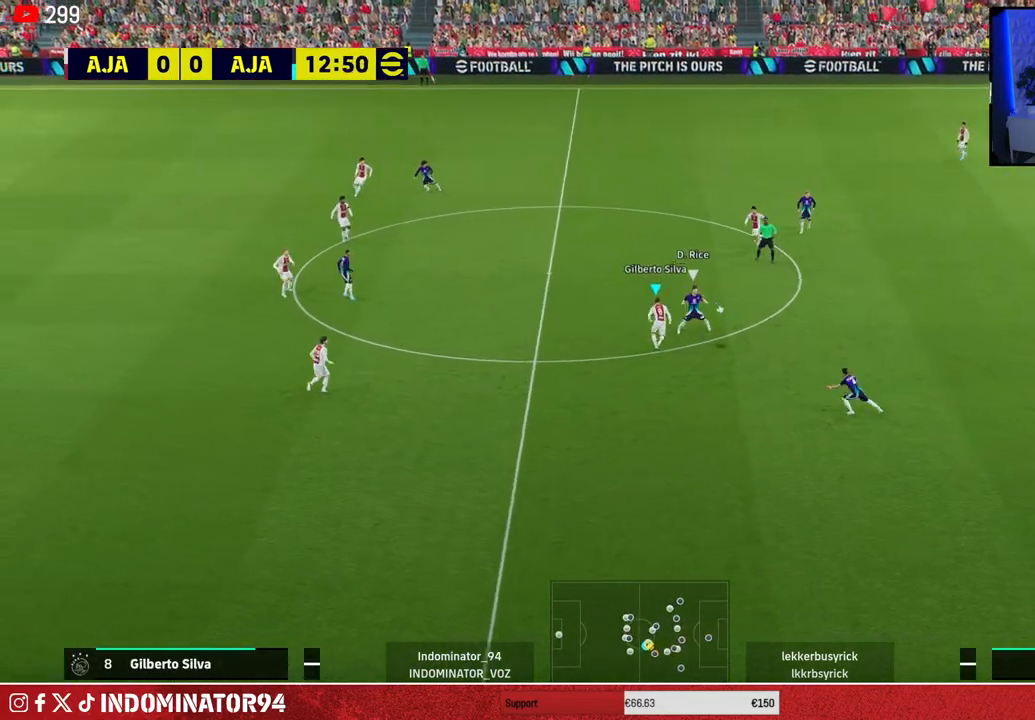
{"buttons": ["CROSS", "R1"], "left_stick": "right", "right_stick": "center", "events": [[383, "left_stick", "right"]]}
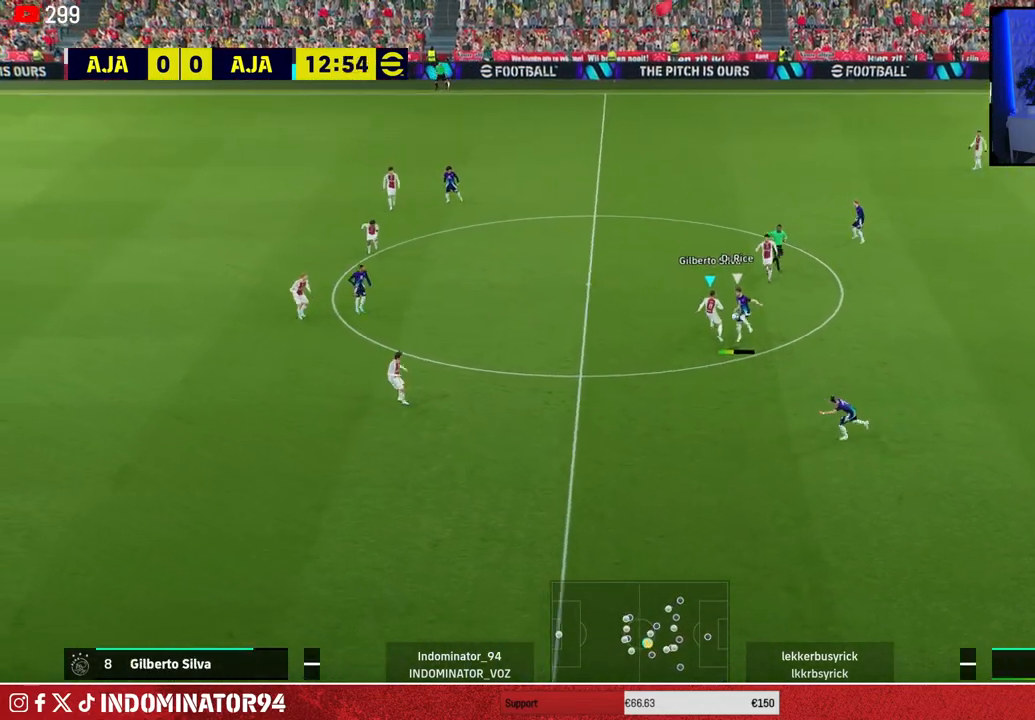
{"buttons": ["R1"], "left_stick": "right", "right_stick": "center", "events": [[33, "left_stick", "down-right"], [200, "left_stick", "down-left"], [350, "CROSS", "up"], [350, "L1", "down"], [367, "left_stick", "right"], [467, "L1", "up"]]}
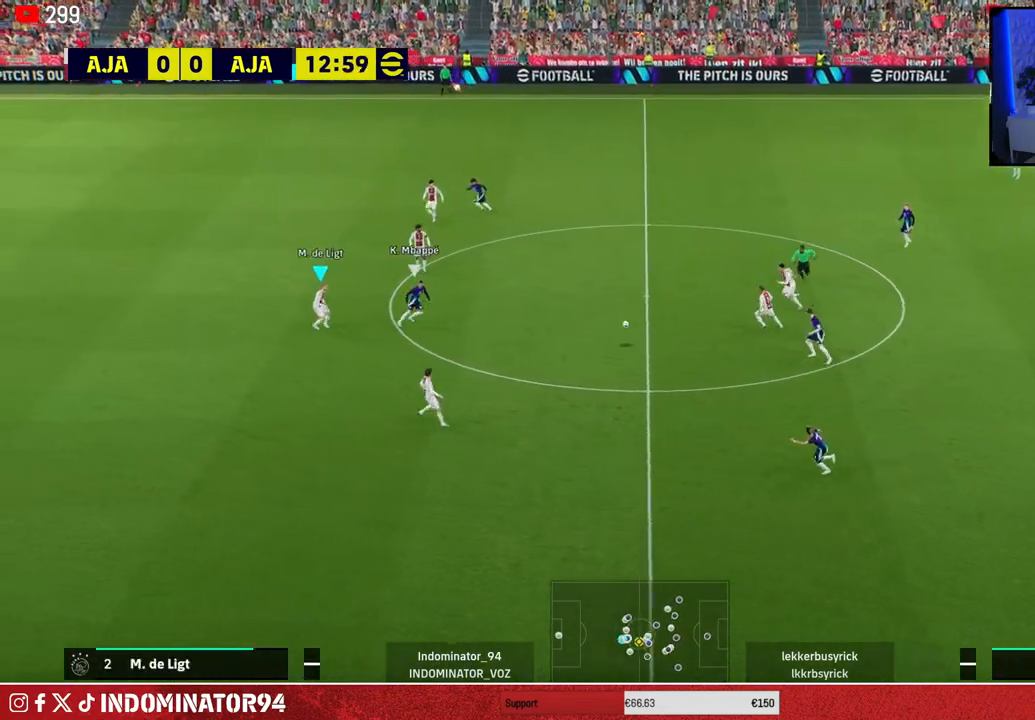
{"buttons": [], "left_stick": "down-right", "right_stick": "center", "events": [[367, "R1", "up"], [383, "right_stick", "down"], [433, "left_stick", "down-right"], [483, "right_stick", "center"]]}
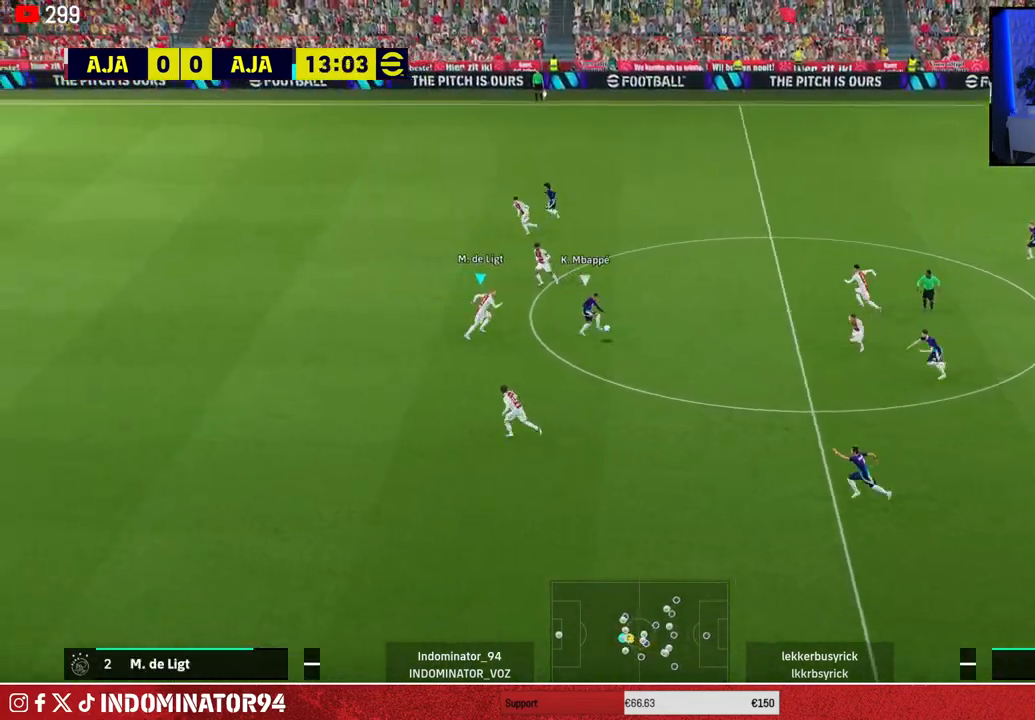
{"buttons": ["R1"], "left_stick": "down-right", "right_stick": "center", "events": [[83, "R1", "down"], [83, "left_stick", "down"], [350, "left_stick", "down-right"]]}
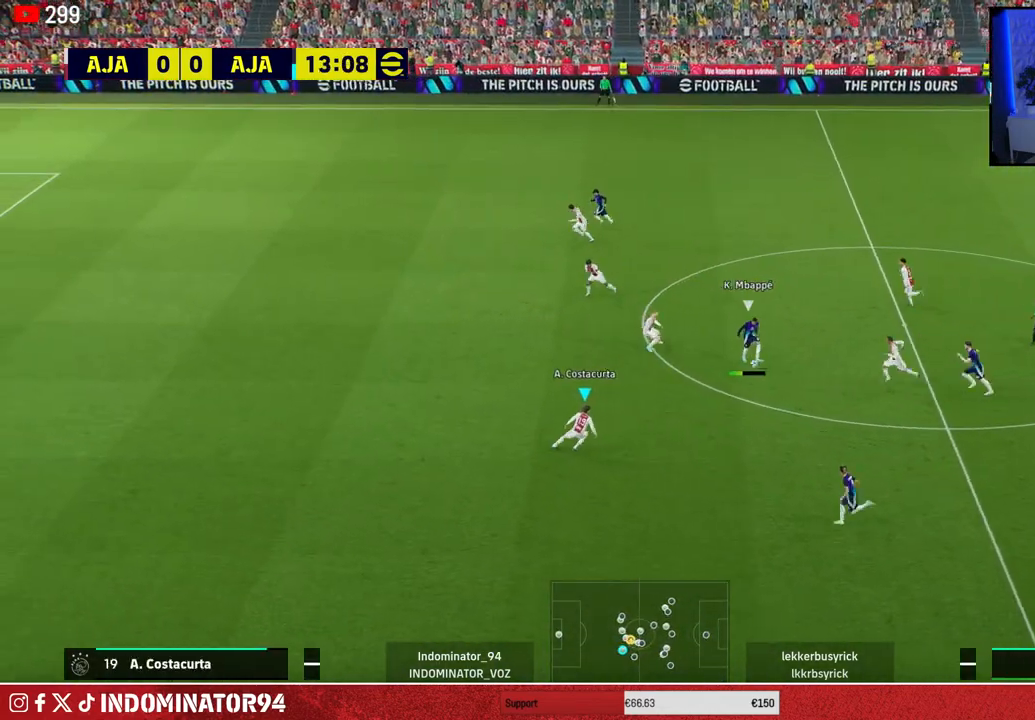
{"buttons": ["CROSS", "R1"], "left_stick": "down", "right_stick": "center", "events": [[83, "CROSS", "down"], [317, "left_stick", "down"]]}
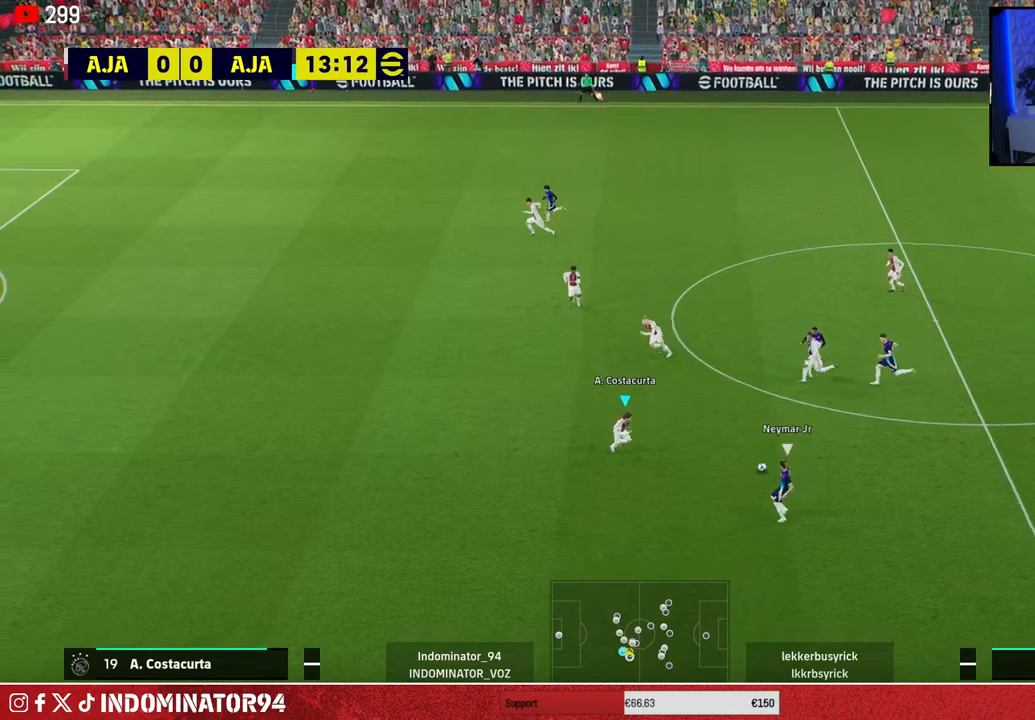
{"buttons": ["CROSS", "R1"], "left_stick": "down-right", "right_stick": "center", "events": [[83, "left_stick", "down-right"]]}
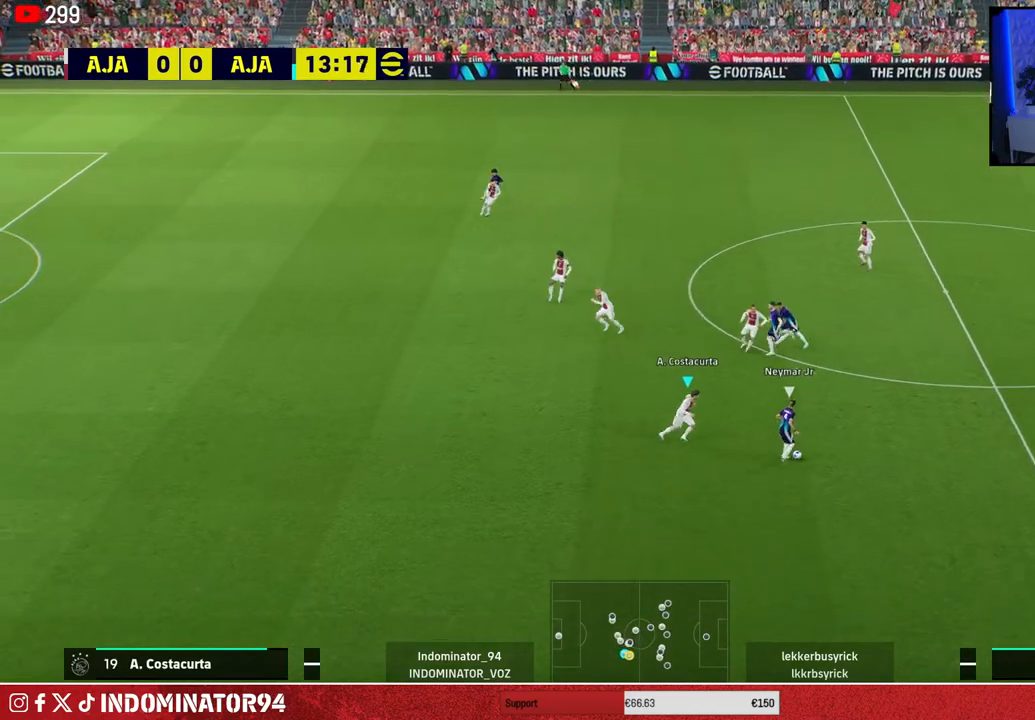
{"buttons": ["CROSS", "R1"], "left_stick": "up", "right_stick": "center", "events": [[183, "left_stick", "up-right"], [300, "left_stick", "up"]]}
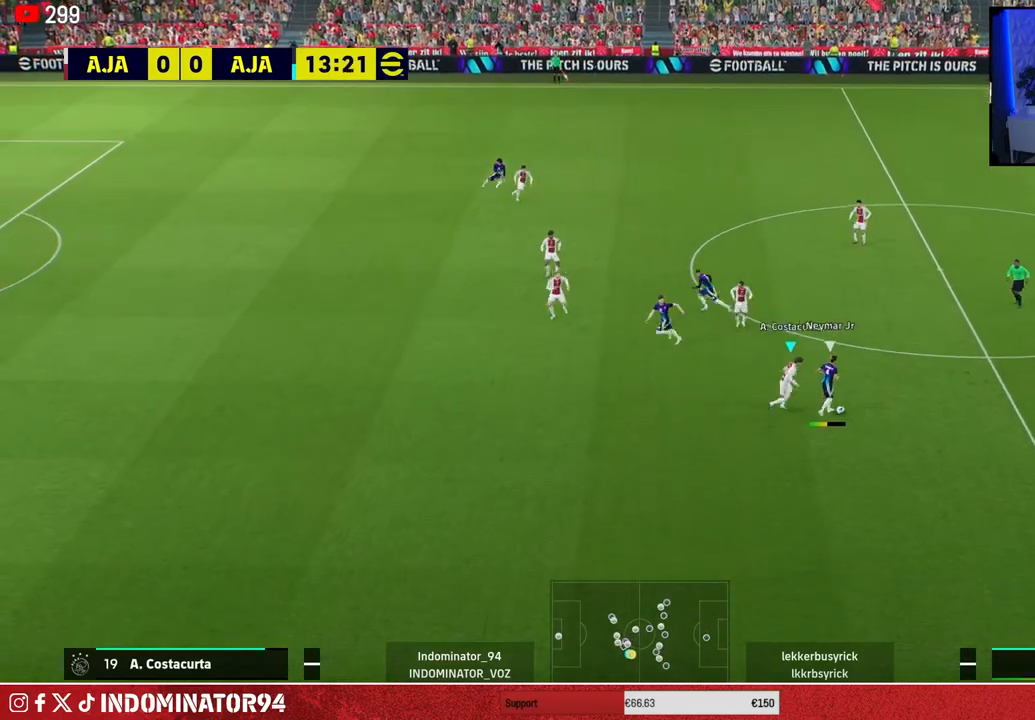
{"buttons": ["L1", "R1"], "left_stick": "up-right", "right_stick": "center", "events": [[50, "left_stick", "up-right"], [383, "L1", "down"], [483, "CROSS", "up"]]}
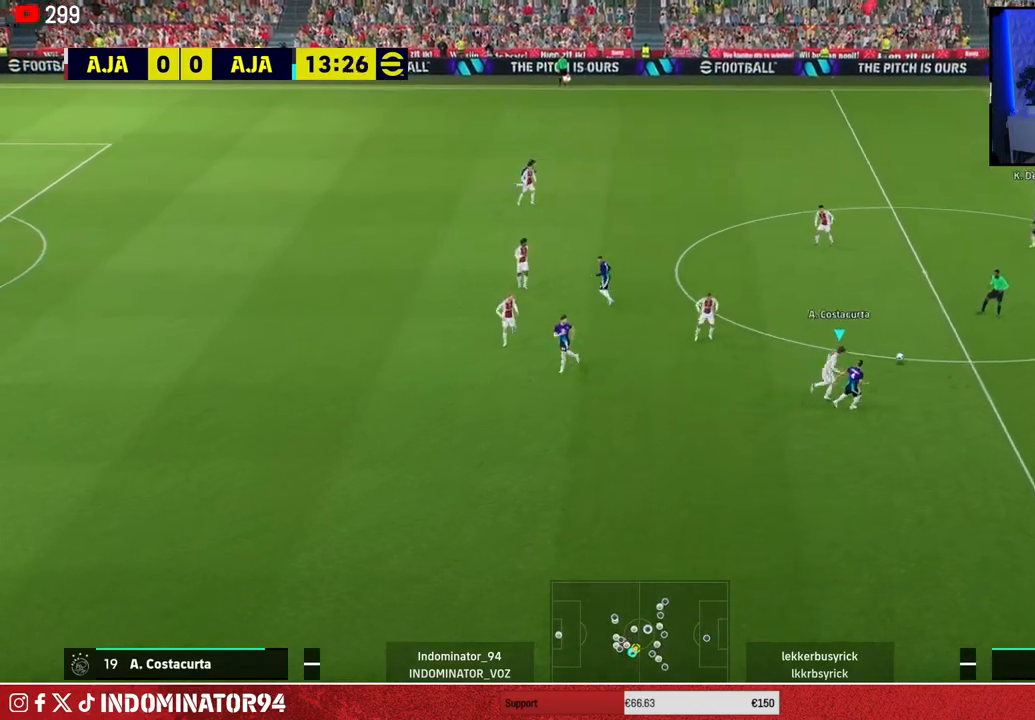
{"buttons": ["R1"], "left_stick": "right", "right_stick": "center", "events": [[17, "L1", "up"], [183, "left_stick", "right"], [400, "right_stick", "down-left"], [483, "right_stick", "center"]]}
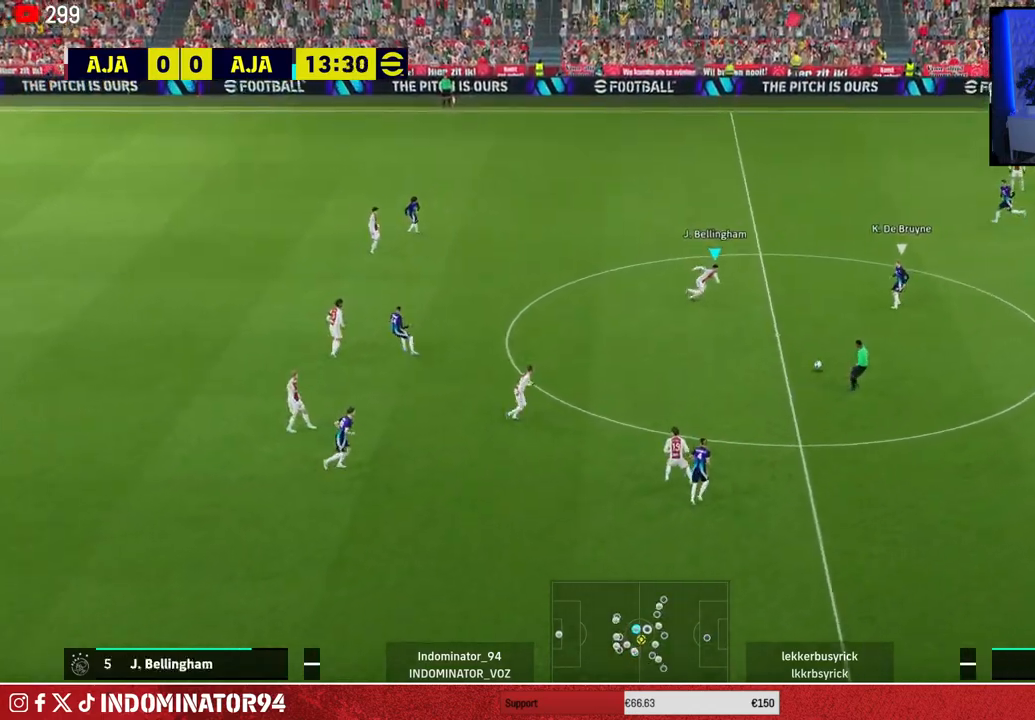
{"buttons": ["SQUARE", "R1"], "left_stick": "up", "right_stick": "center", "events": [[17, "left_stick", "up"], [117, "SQUARE", "down"]]}
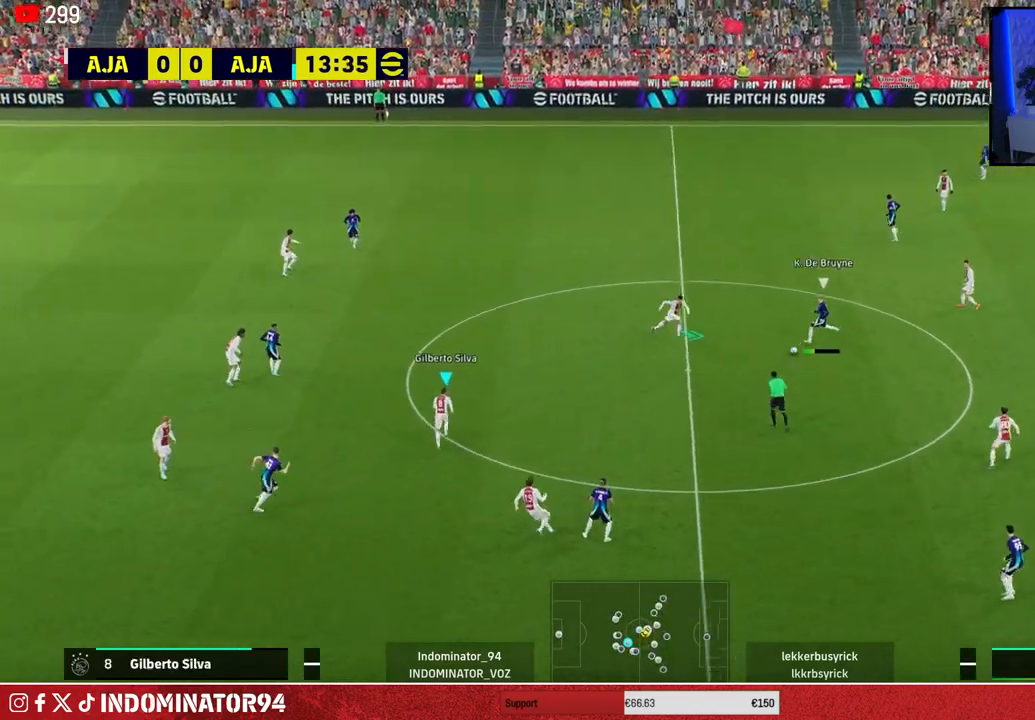
{"buttons": ["L1", "R1"], "left_stick": "right", "right_stick": "center", "events": [[317, "SQUARE", "up"], [400, "L1", "down"], [483, "left_stick", "right"]]}
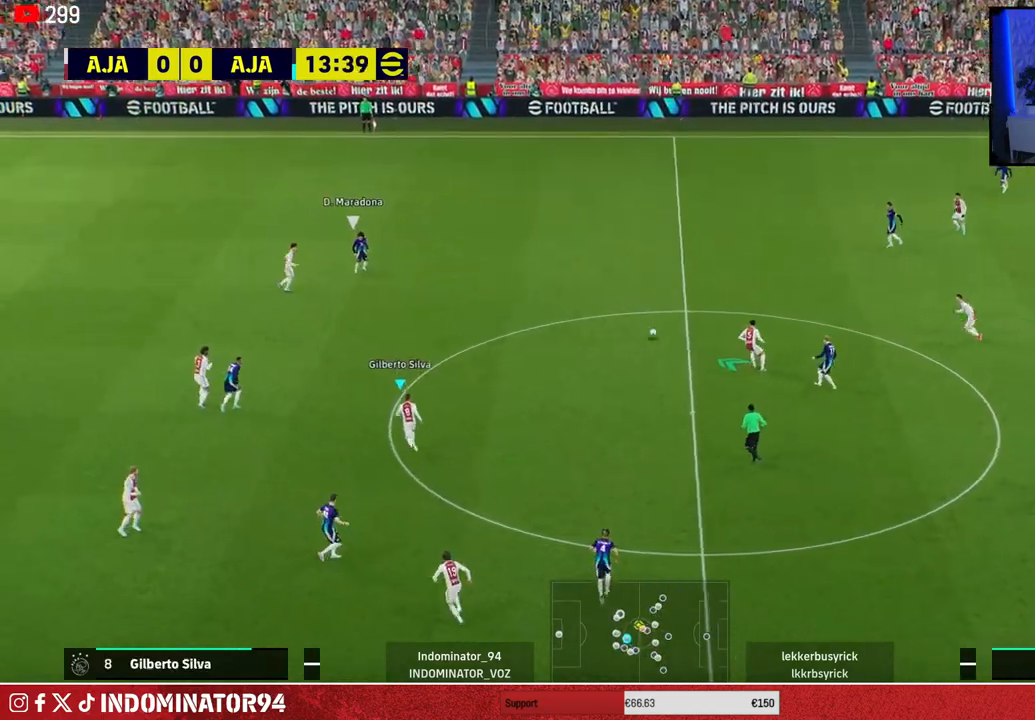
{"buttons": ["R1"], "left_stick": "up", "right_stick": "center", "events": [[50, "L1", "up"], [217, "right_stick", "down"], [267, "left_stick", "up-right"], [317, "right_stick", "center"], [400, "left_stick", "up"]]}
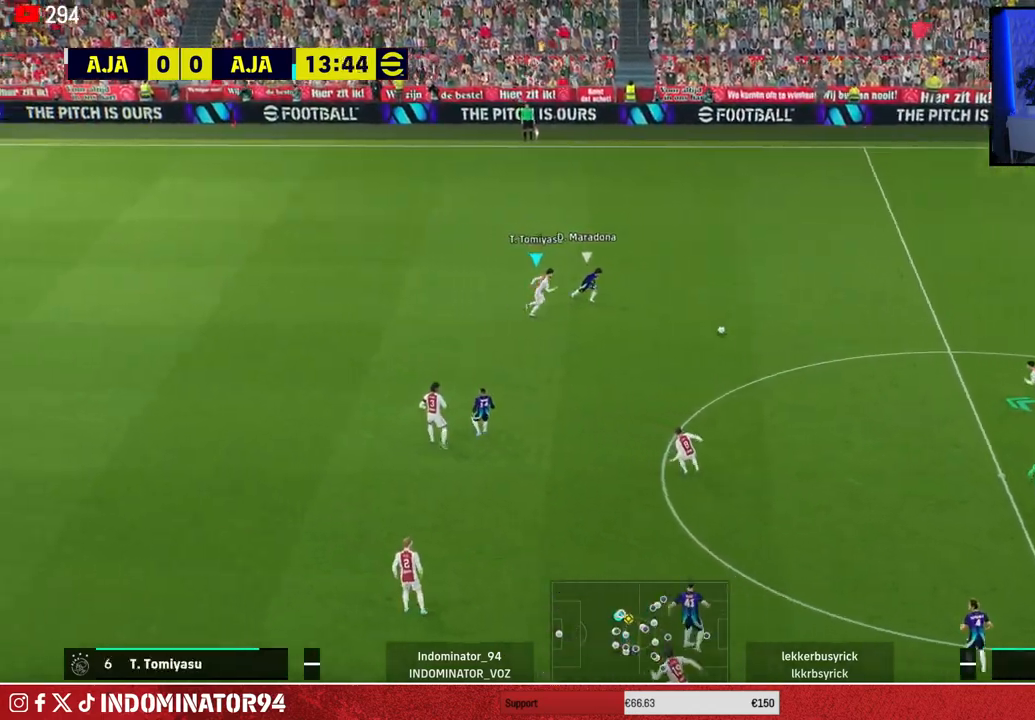
{"buttons": ["L1"], "left_stick": "up-left", "right_stick": "center", "events": [[150, "left_stick", "up-right"], [267, "CROSS", "down"], [467, "L1", "down"], [500, "CROSS", "up"], [500, "R1", "up"], [500, "left_stick", "up-left"]]}
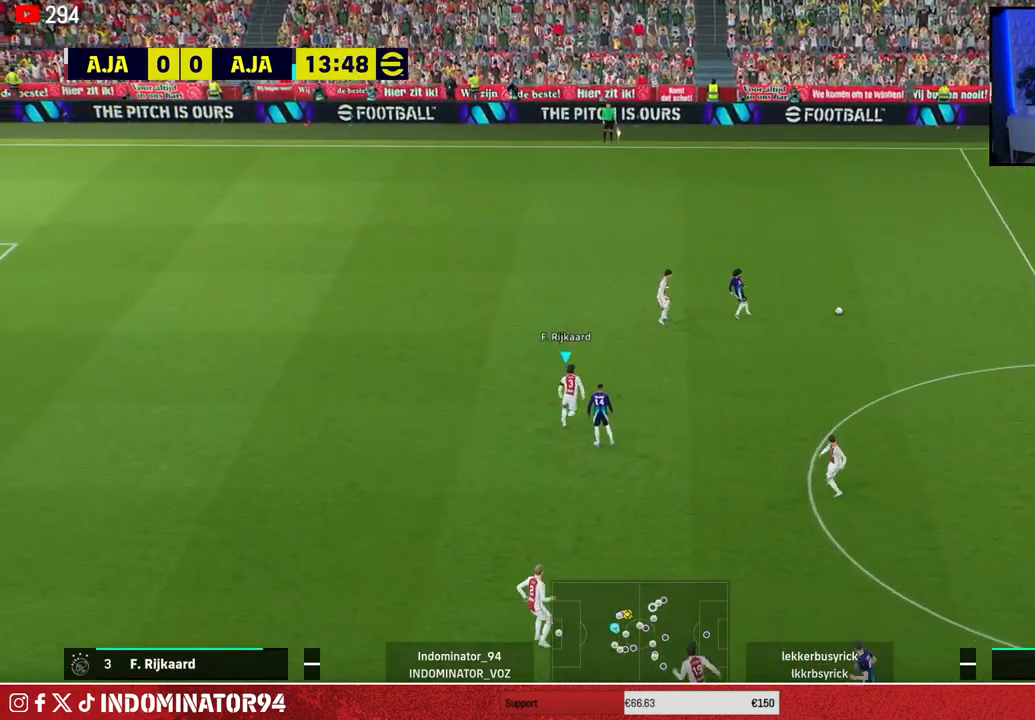
{"buttons": ["R1"], "left_stick": "up-left", "right_stick": "center", "events": [[67, "R1", "down"], [133, "L1", "up"]]}
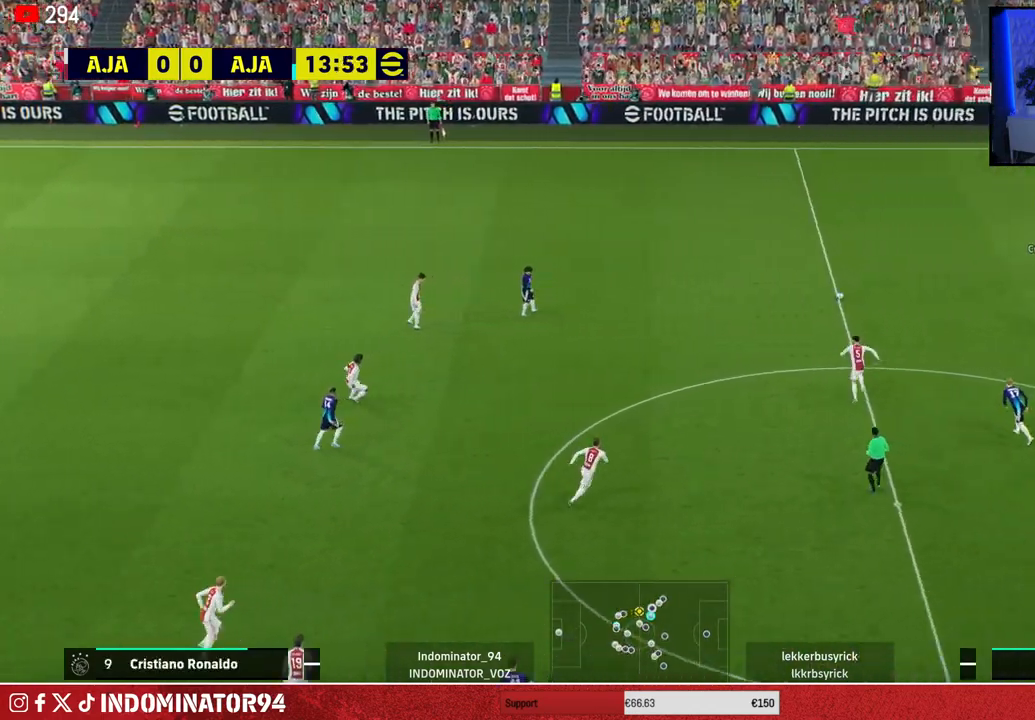
{"buttons": ["CROSS", "R1"], "left_stick": "up-right", "right_stick": "center", "events": [[367, "CROSS", "down"], [500, "left_stick", "up-right"]]}
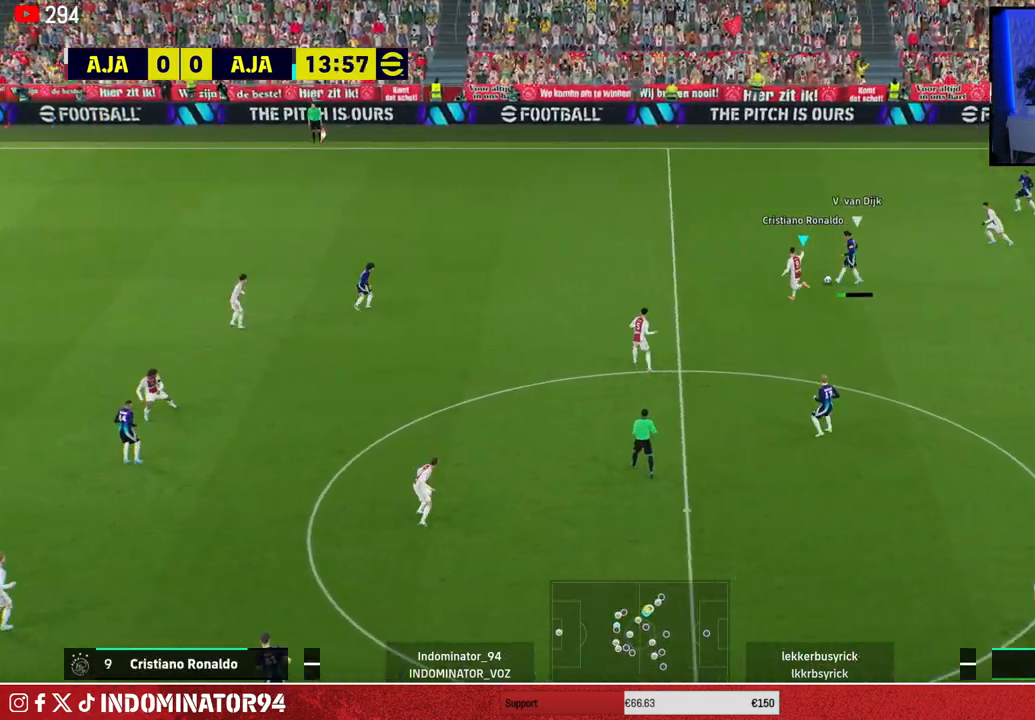
{"buttons": ["R1"], "left_stick": "up-right", "right_stick": "center", "events": [[183, "L1", "down"], [217, "CROSS", "up"], [333, "L1", "up"]]}
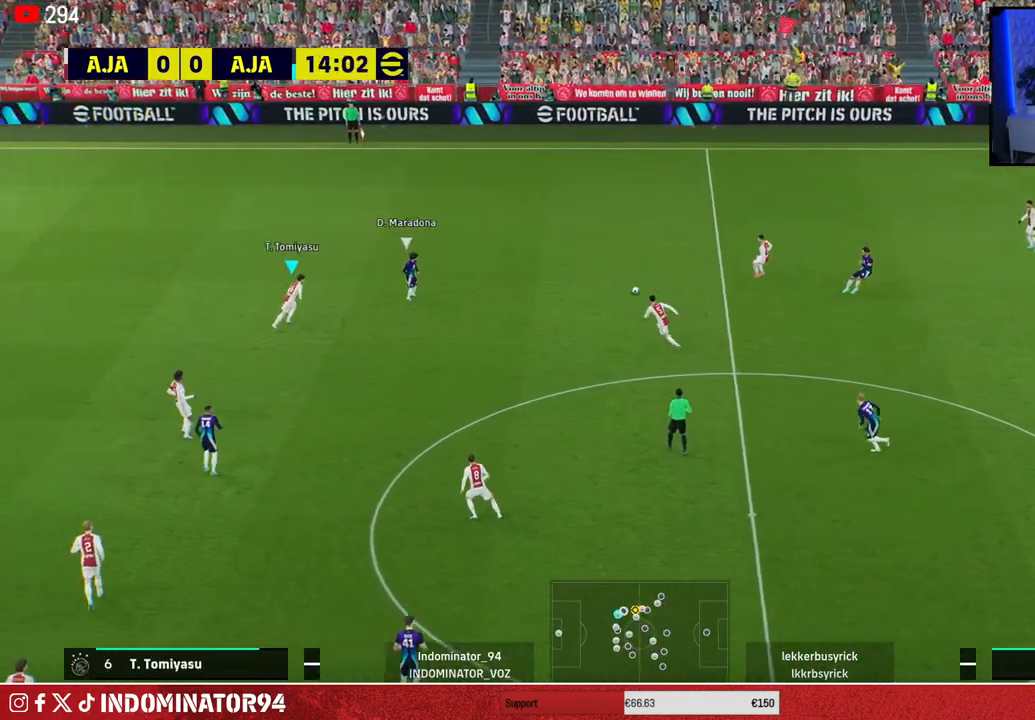
{"buttons": ["R1"], "left_stick": "up-right", "right_stick": "center", "events": [[117, "right_stick", "down"], [217, "right_stick", "center"]]}
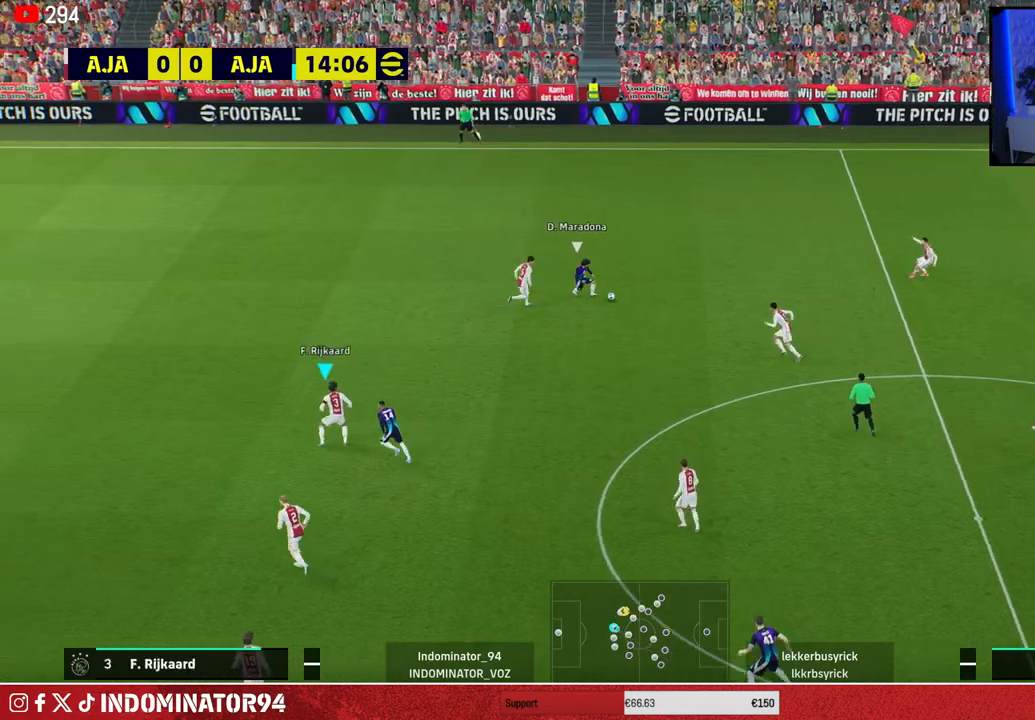
{"buttons": ["CROSS"], "left_stick": "up", "right_stick": "center", "events": [[317, "CROSS", "down"], [350, "left_stick", "up"], [417, "R1", "up"]]}
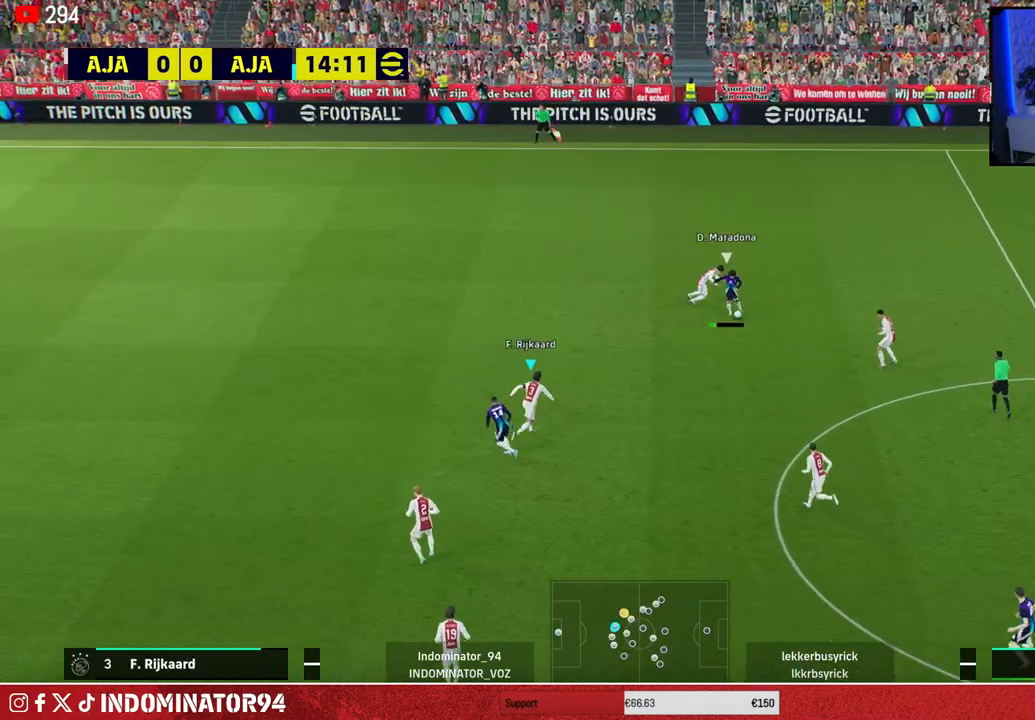
{"buttons": ["CROSS"], "left_stick": "right", "right_stick": "center", "events": [[183, "left_stick", "up-right"], [300, "CROSS", "up"], [300, "left_stick", "right"], [483, "CROSS", "down"]]}